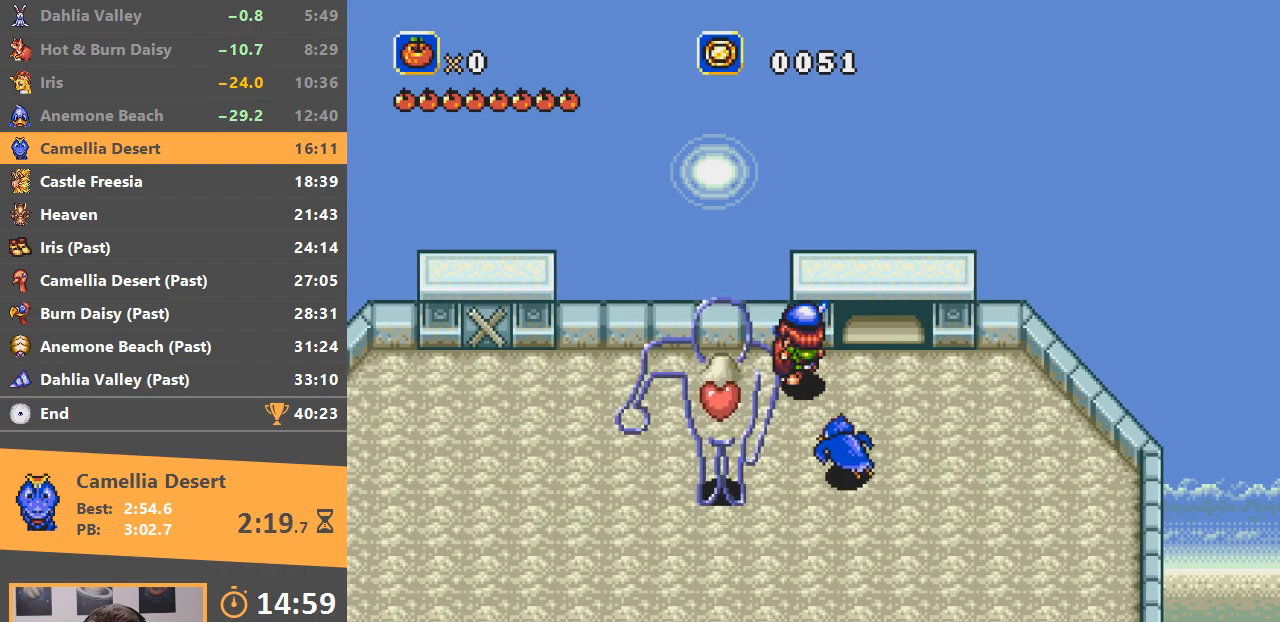
Gameplay with a controller; each line is a JSON object with the inputs held at the frame after it. "events" lists button and stick changes between this image and that frame as [ms after this image, input, new state], when the widget could be followed in between. Not read: DPAD_LEFT DPAD_RIGHT DPAD_UP L3 R3.
{"buttons": [], "events": [[34, "B", "down"], [251, "B", "up"]]}
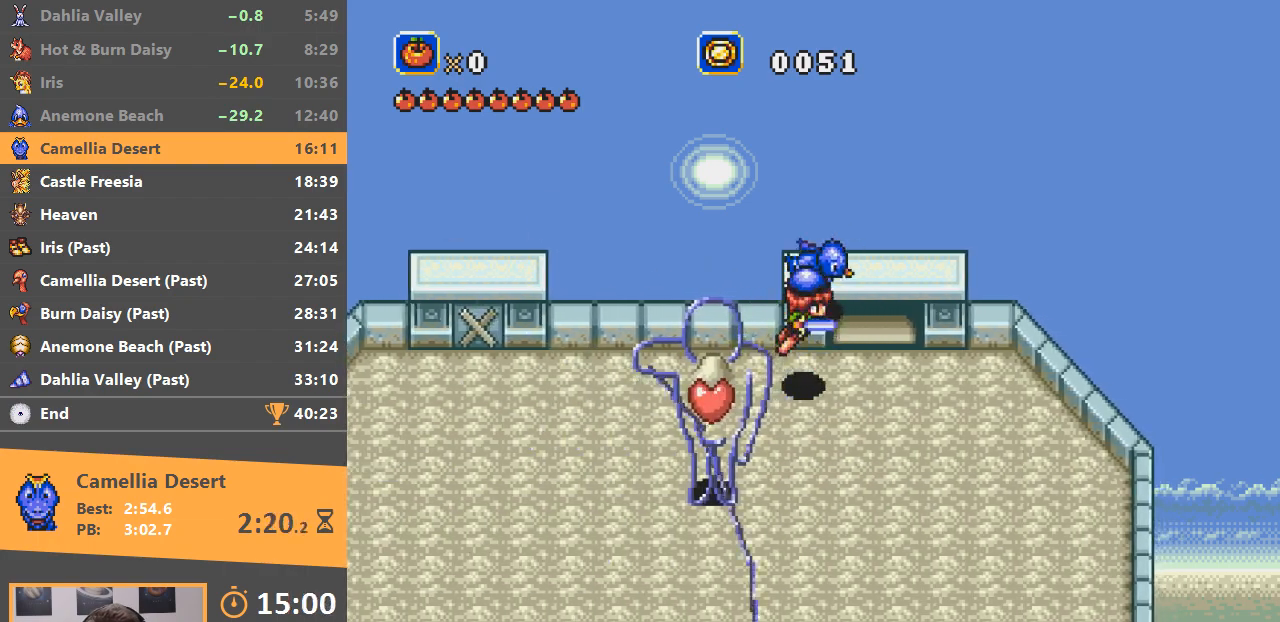
{"buttons": [], "events": []}
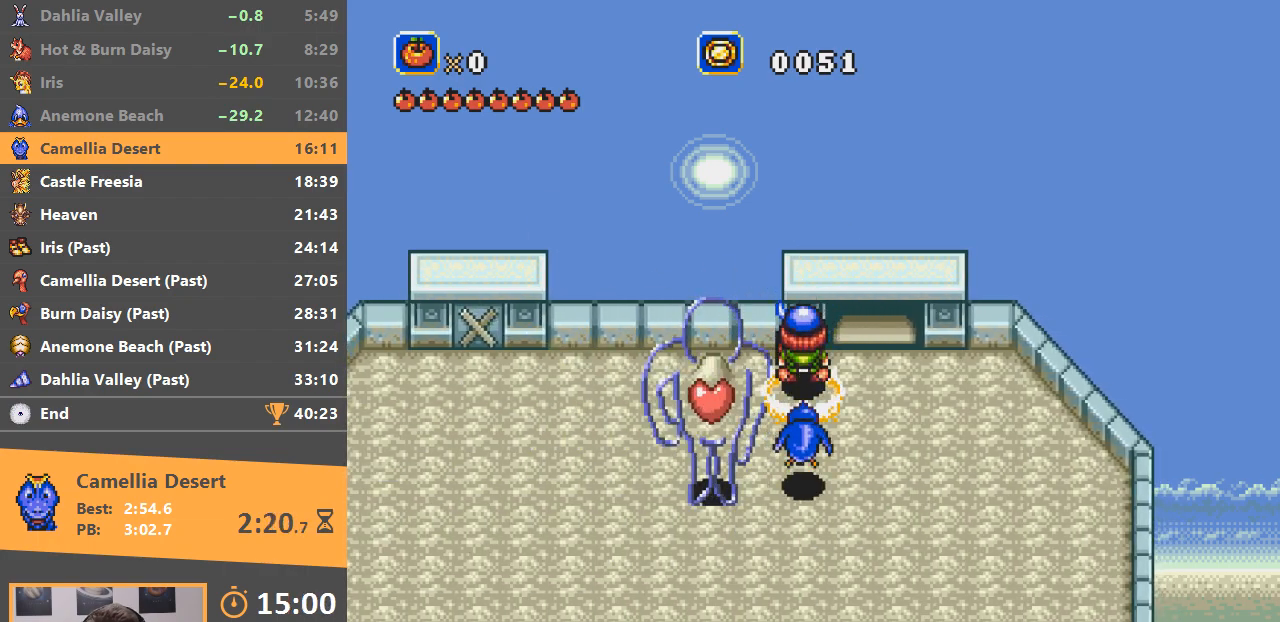
{"buttons": [], "events": []}
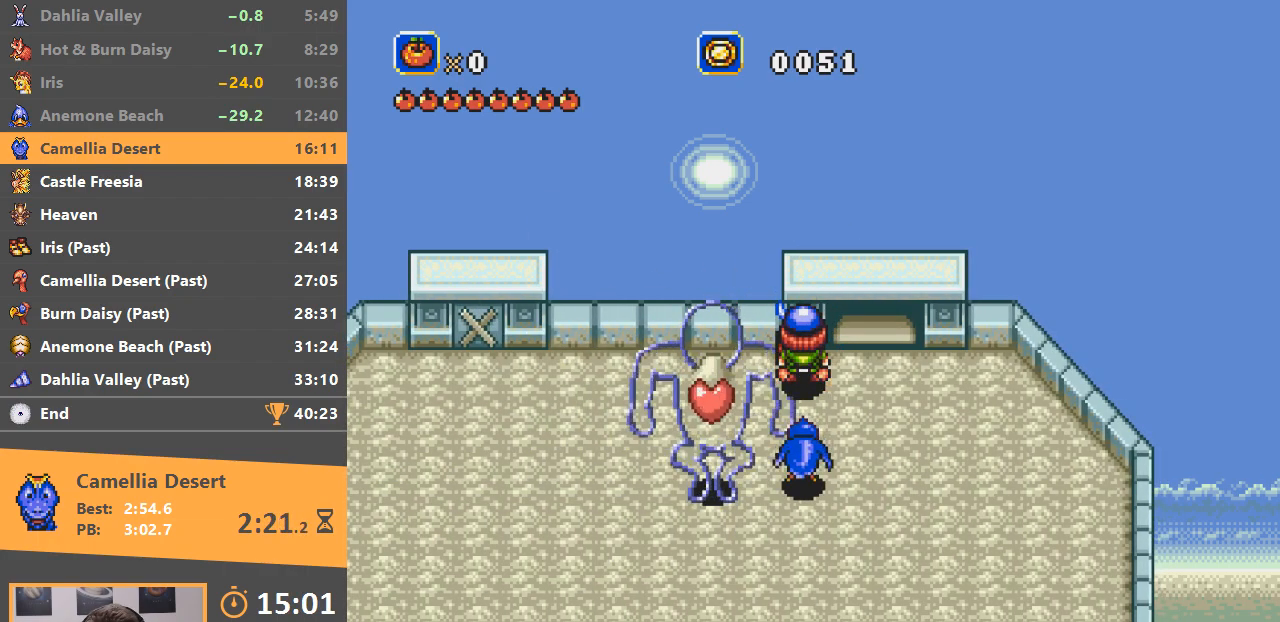
{"buttons": [], "events": []}
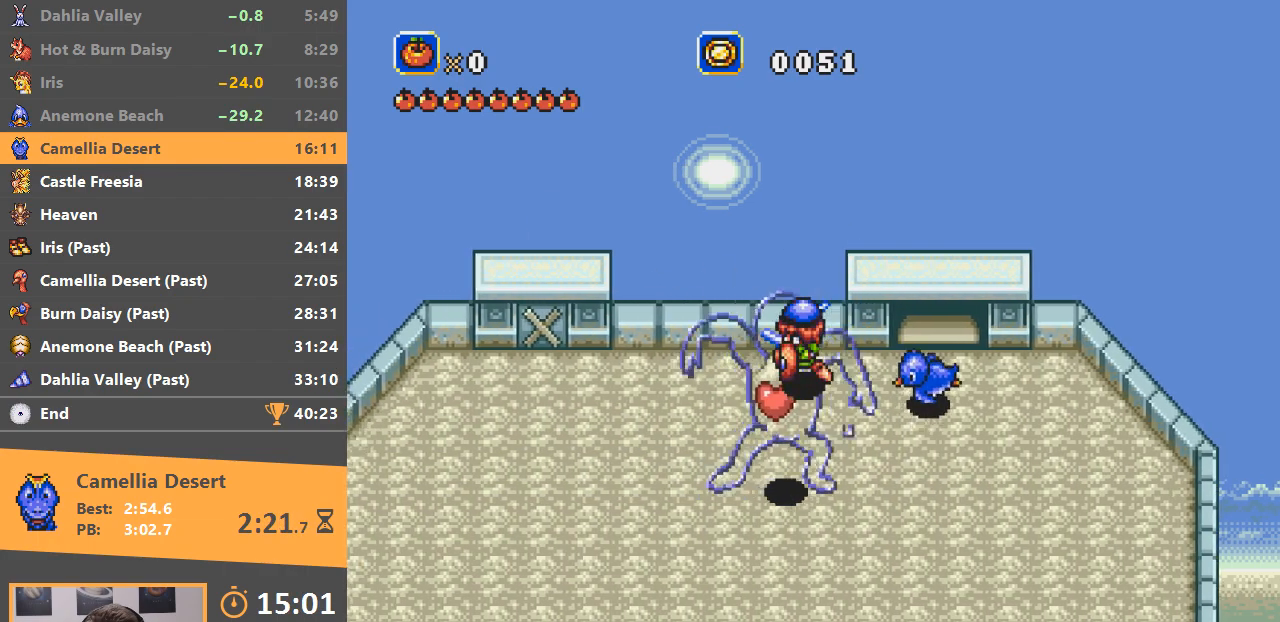
{"buttons": [], "events": [[301, "B", "down"], [401, "B", "up"]]}